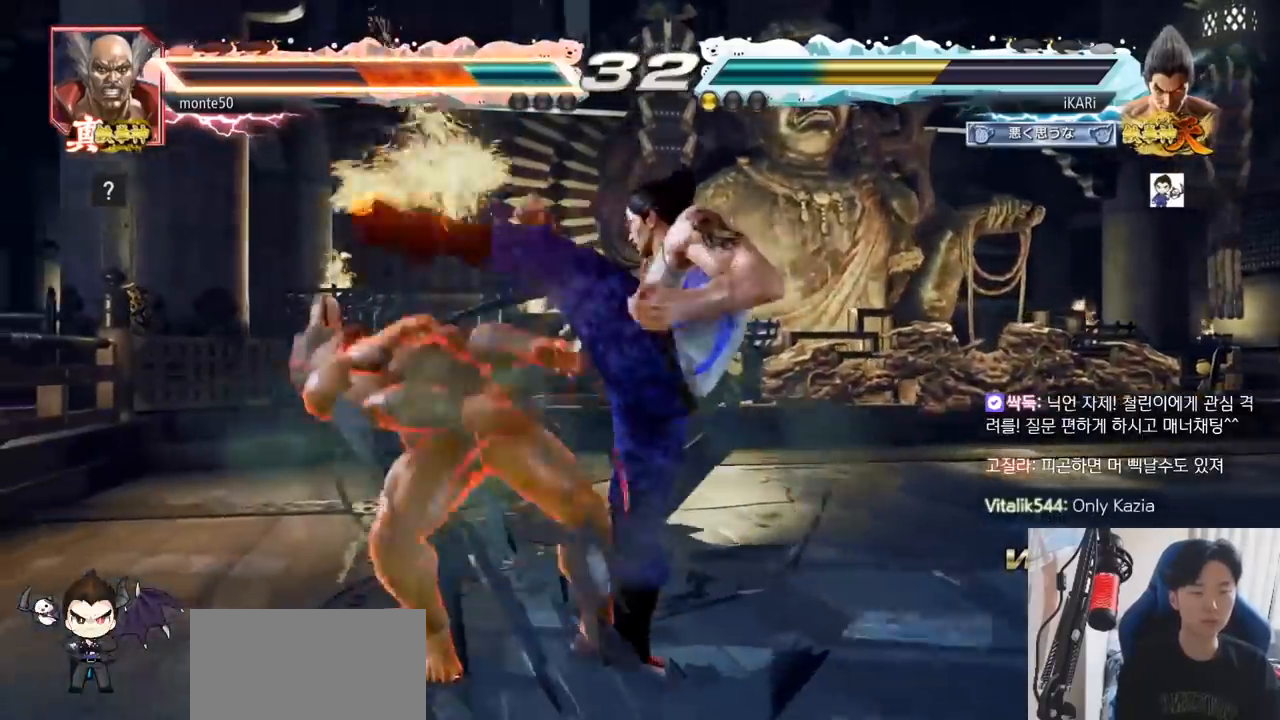
Gameplay with a controller (arcade stick); each line is a JSON object with the inputs held at the frame after it. "events" lists button and stick changes between this image and that frame as [ms after this image, input, new state], when the widget could be followed in between. Not read: L3 R3.
{"buttons": ["SQUARE"], "left_stick": "left", "events": [[267, "left_stick", "left"], [434, "SQUARE", "down"]]}
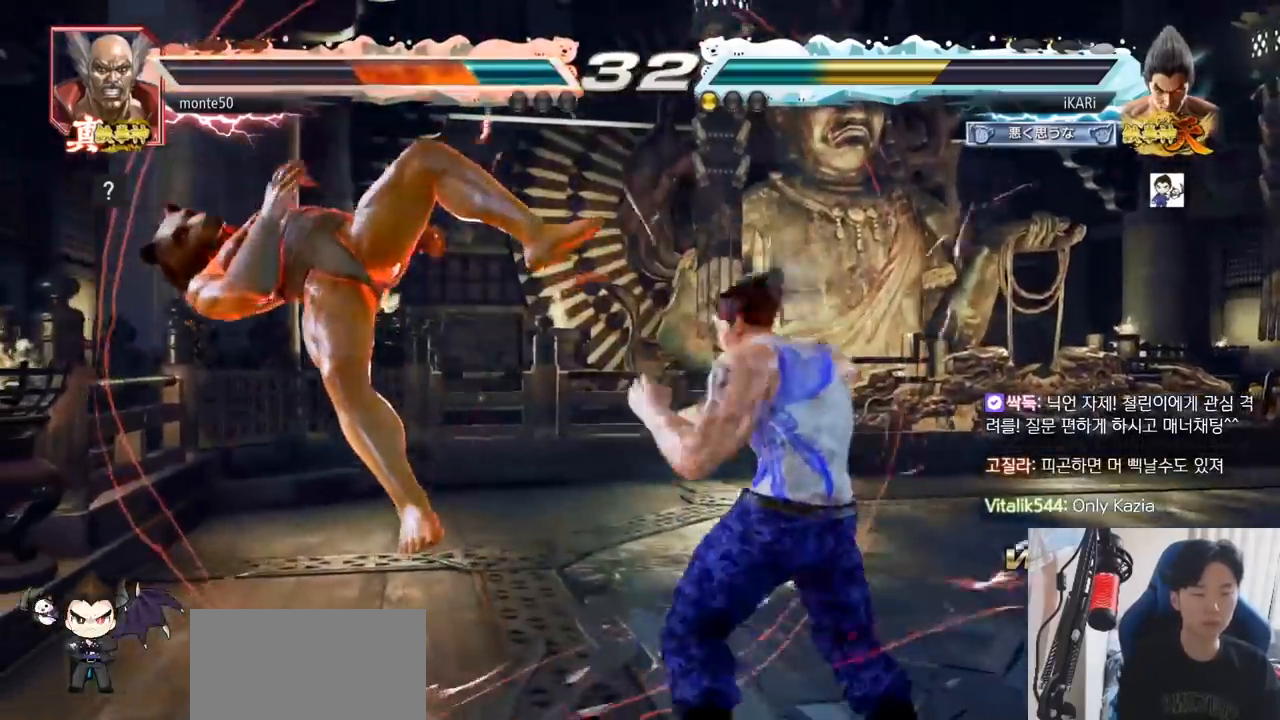
{"buttons": ["CROSS", "CIRCLE"], "left_stick": "center", "events": [[17, "TRIANGLE", "down"], [50, "SQUARE", "up"], [67, "TRIANGLE", "up"], [83, "left_stick", "center"], [167, "CIRCLE", "down"], [217, "CROSS", "down"], [233, "CIRCLE", "up"], [267, "CROSS", "up"], [334, "CIRCLE", "down"], [334, "CROSS", "down"], [367, "CROSS", "up"], [434, "CIRCLE", "up"], [434, "CROSS", "down"], [500, "CIRCLE", "down"]]}
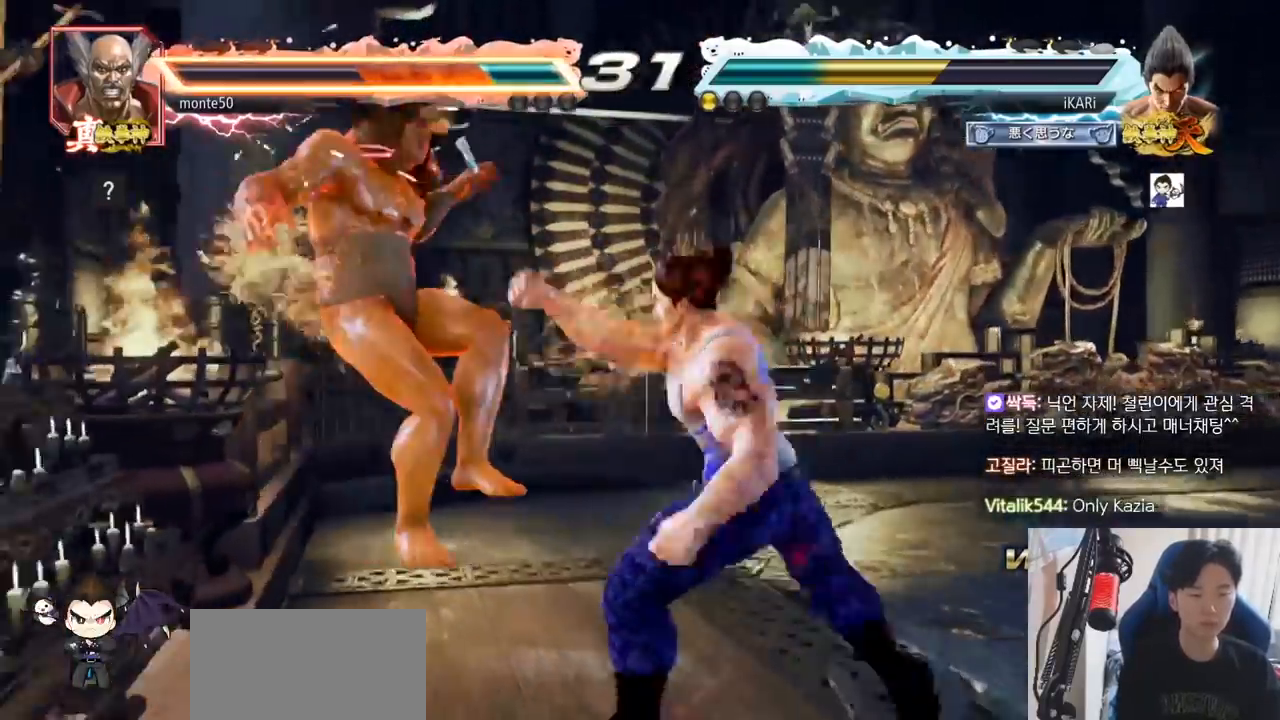
{"buttons": ["TRIANGLE"], "left_stick": "center", "events": [[67, "CIRCLE", "up"], [84, "CROSS", "up"], [184, "TRIANGLE", "down"], [234, "TRIANGLE", "up"], [284, "TRIANGLE", "down"], [317, "TRIANGLE", "up"], [351, "TRIANGLE", "down"], [401, "TRIANGLE", "up"], [434, "TRIANGLE", "down"]]}
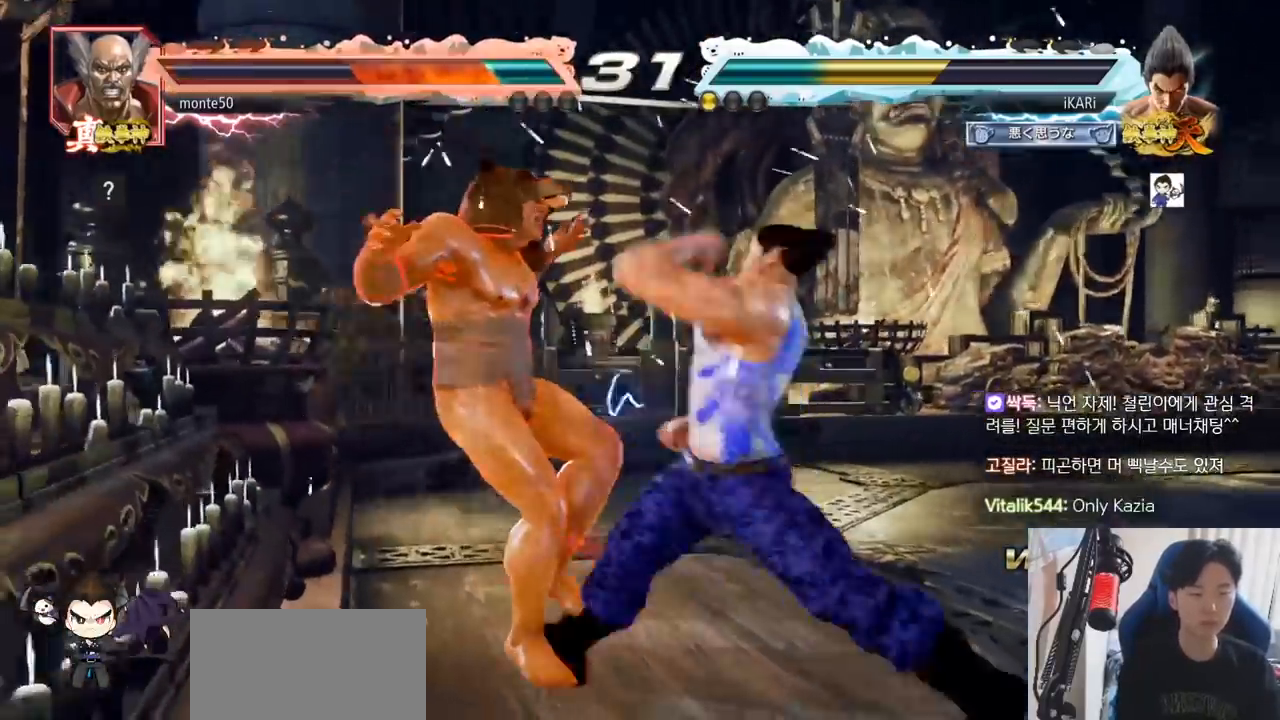
{"buttons": [], "left_stick": "down-left", "events": [[167, "left_stick", "left"], [183, "TRIANGLE", "up"], [300, "left_stick", "down-left"], [434, "SQUARE", "down"], [500, "SQUARE", "up"]]}
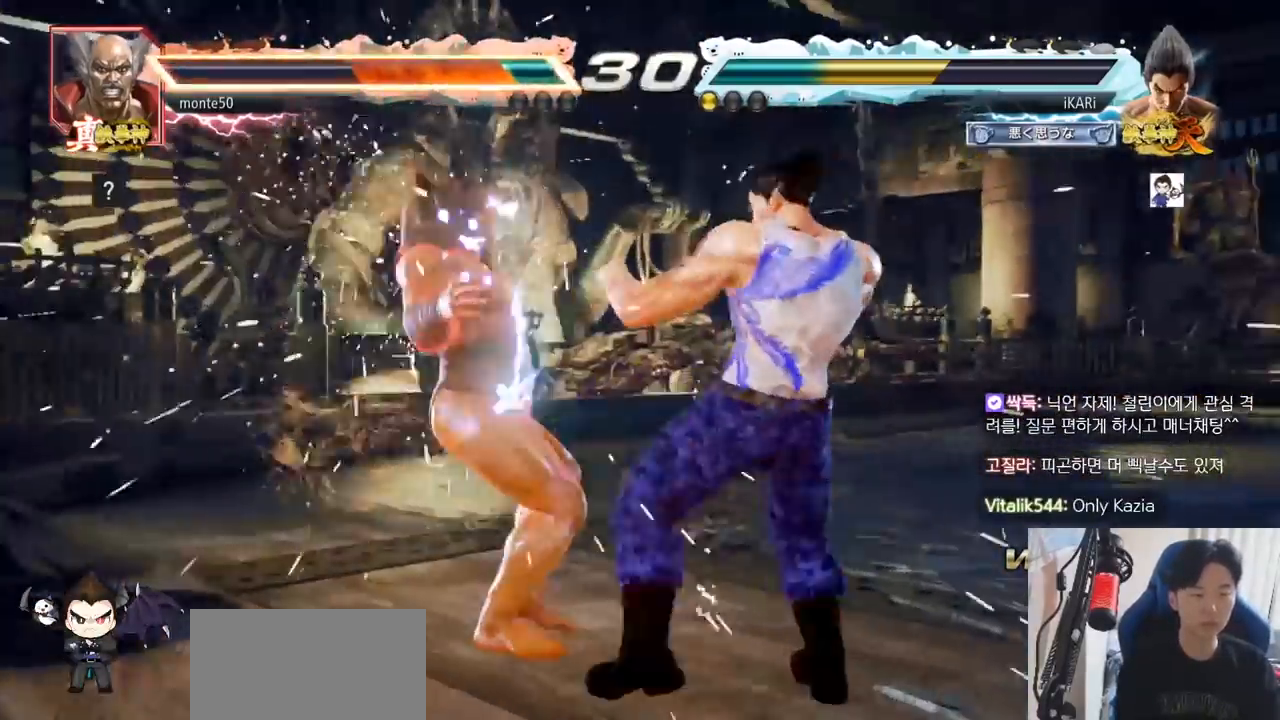
{"buttons": [], "left_stick": "down-left", "events": [[101, "CIRCLE", "down"], [167, "CIRCLE", "up"], [284, "TRIANGLE", "down"], [334, "TRIANGLE", "up"], [351, "TRIANGLE", "down"], [401, "TRIANGLE", "up"], [451, "TRIANGLE", "down"], [501, "TRIANGLE", "up"]]}
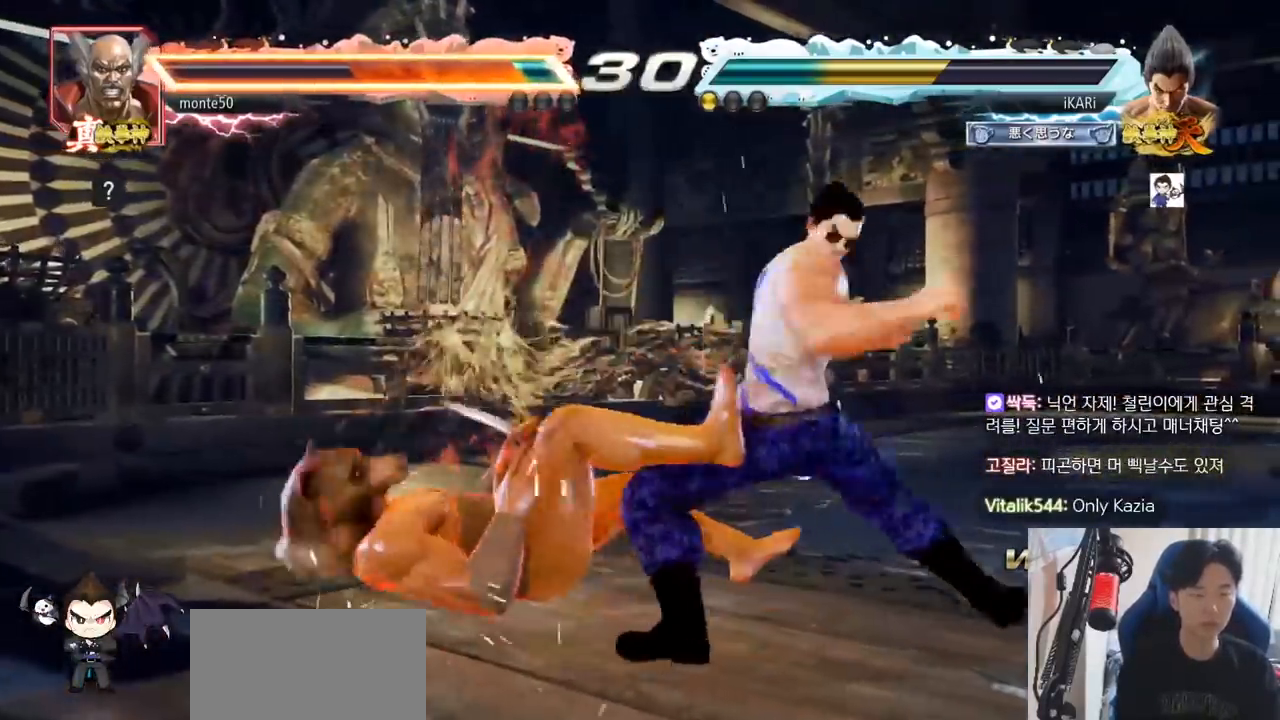
{"buttons": ["CIRCLE"], "left_stick": "down"}
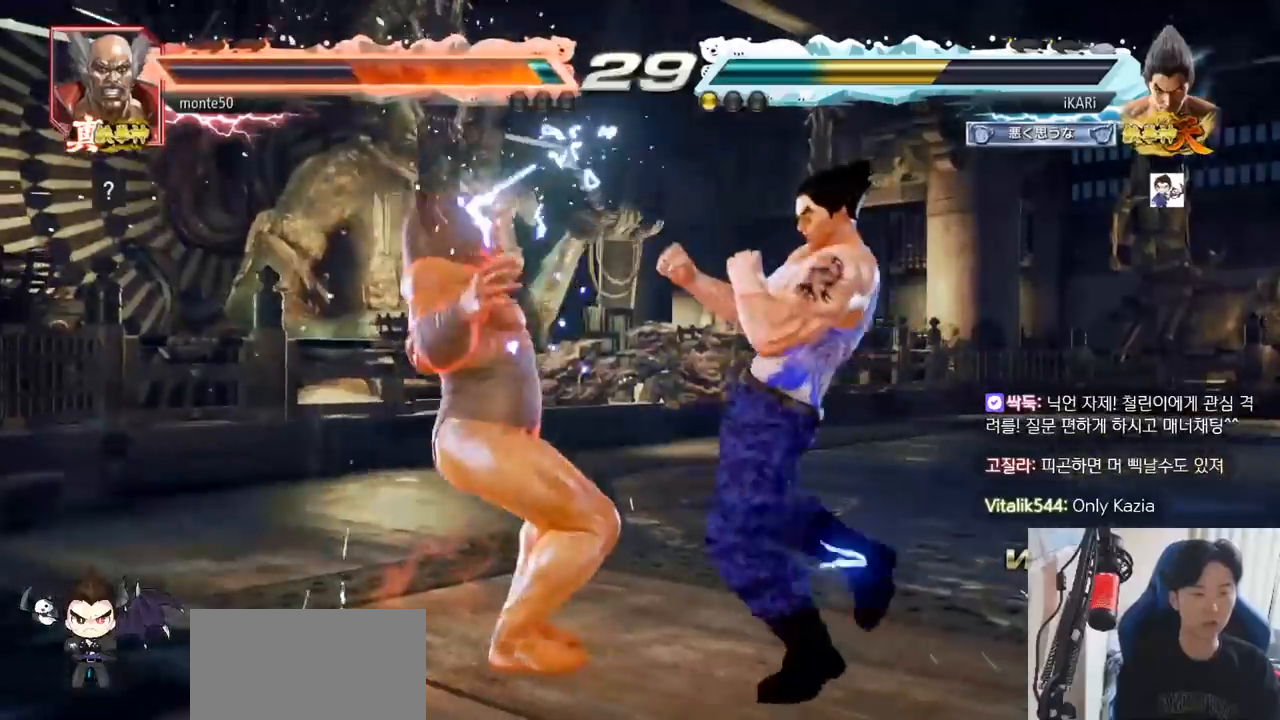
{"buttons": [], "left_stick": "center", "events": [[17, "CIRCLE", "up"], [67, "TRIANGLE", "down"], [117, "TRIANGLE", "up"], [151, "TRIANGLE", "down"], [217, "TRIANGLE", "up"], [284, "left_stick", "center"]]}
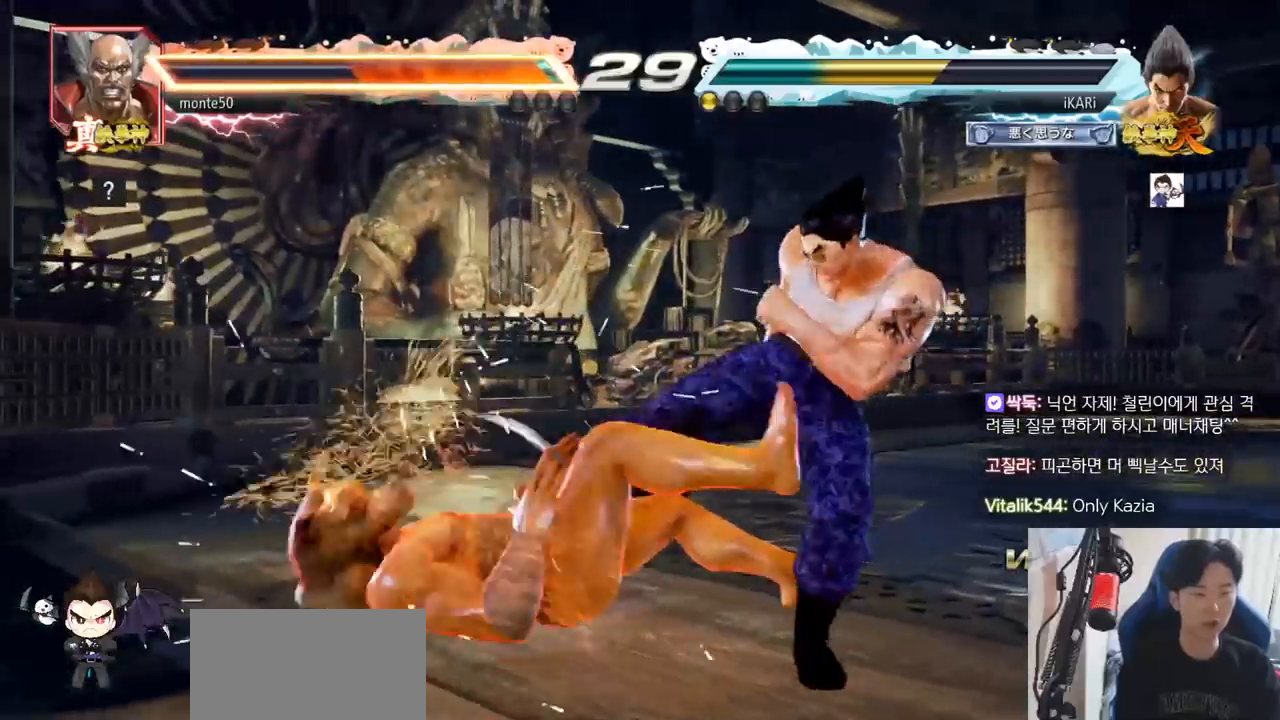
{"buttons": [], "left_stick": "center", "events": [[67, "left_stick", "down"], [133, "CROSS", "down"], [167, "CROSS", "up"], [217, "CROSS", "down"], [300, "TRIANGLE", "down"], [317, "CROSS", "up"], [350, "TRIANGLE", "up"], [384, "left_stick", "center"]]}
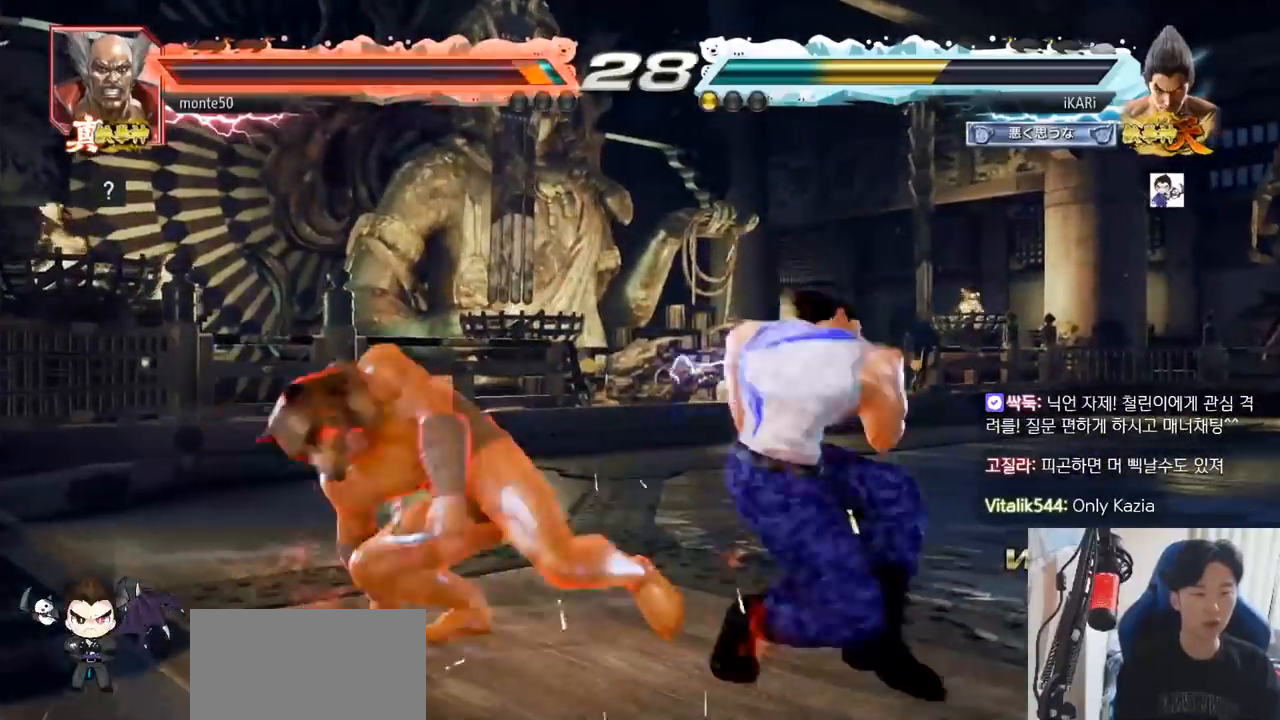
{"buttons": [], "left_stick": "right", "events": [[434, "left_stick", "right"]]}
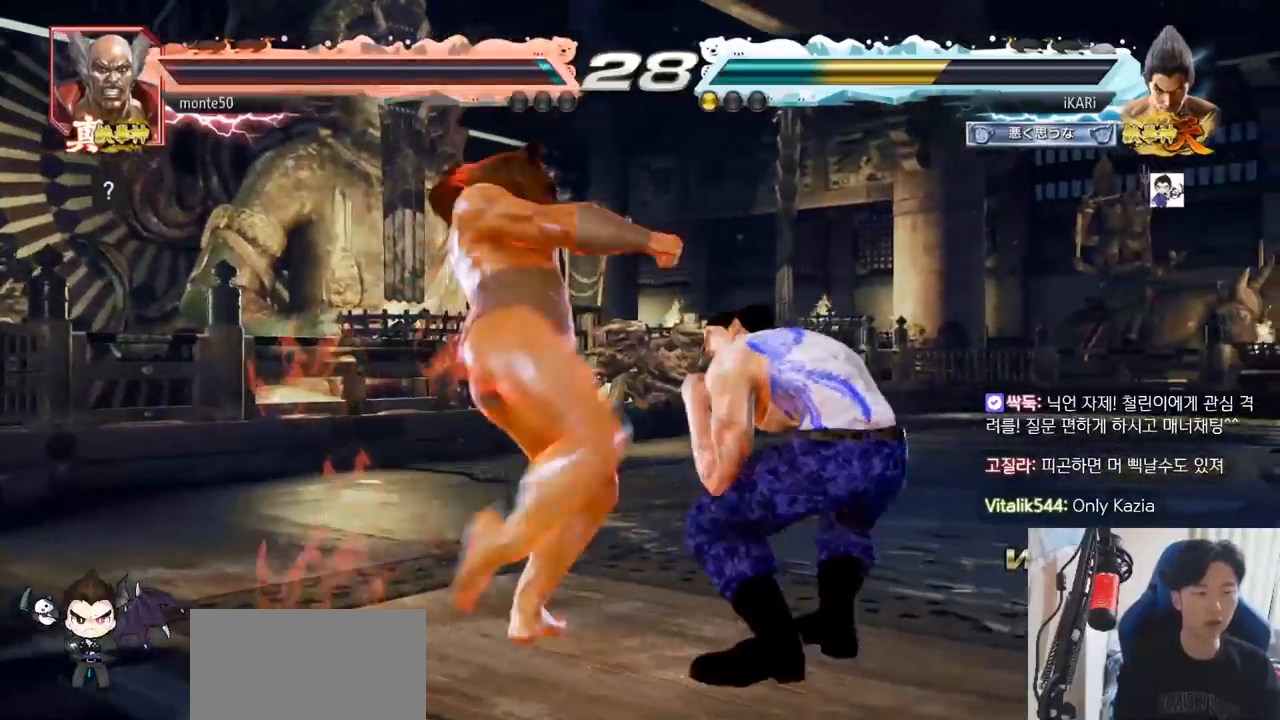
{"buttons": [], "left_stick": "center", "events": [[367, "left_stick", "center"]]}
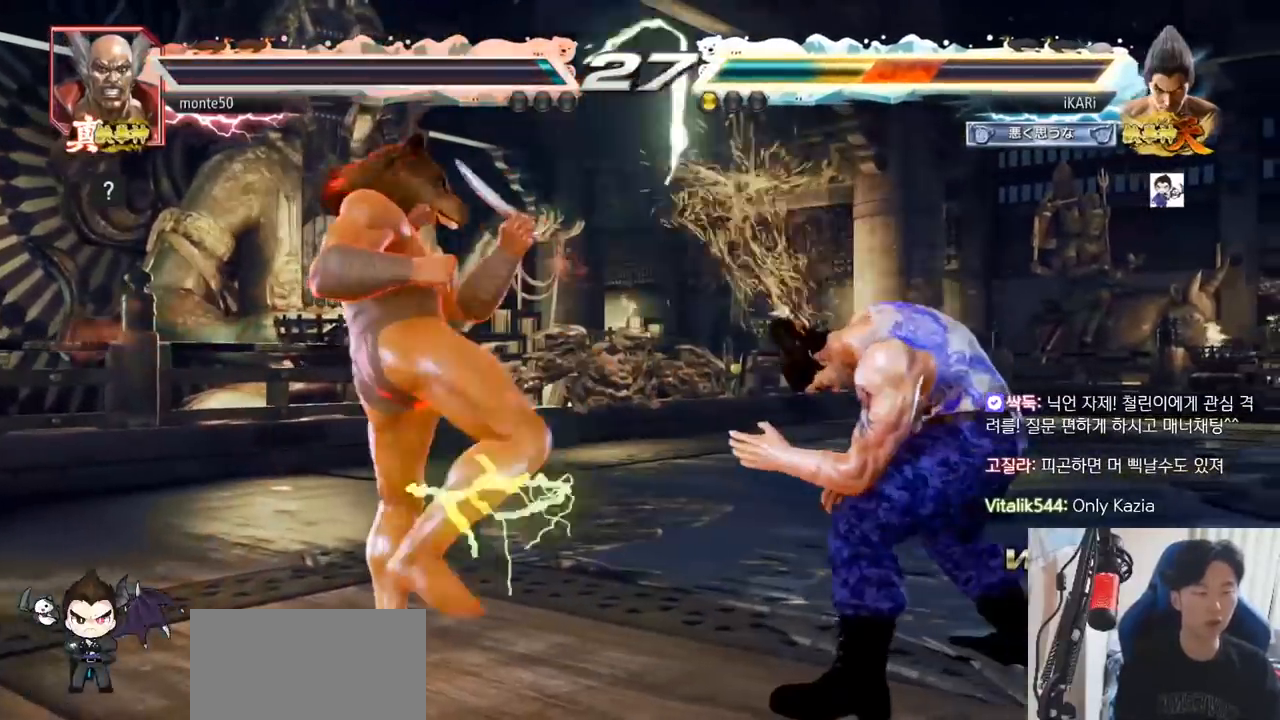
{"buttons": [], "left_stick": "center", "events": [[151, "left_stick", "up"], [217, "left_stick", "center"], [434, "left_stick", "right"], [484, "left_stick", "center"]]}
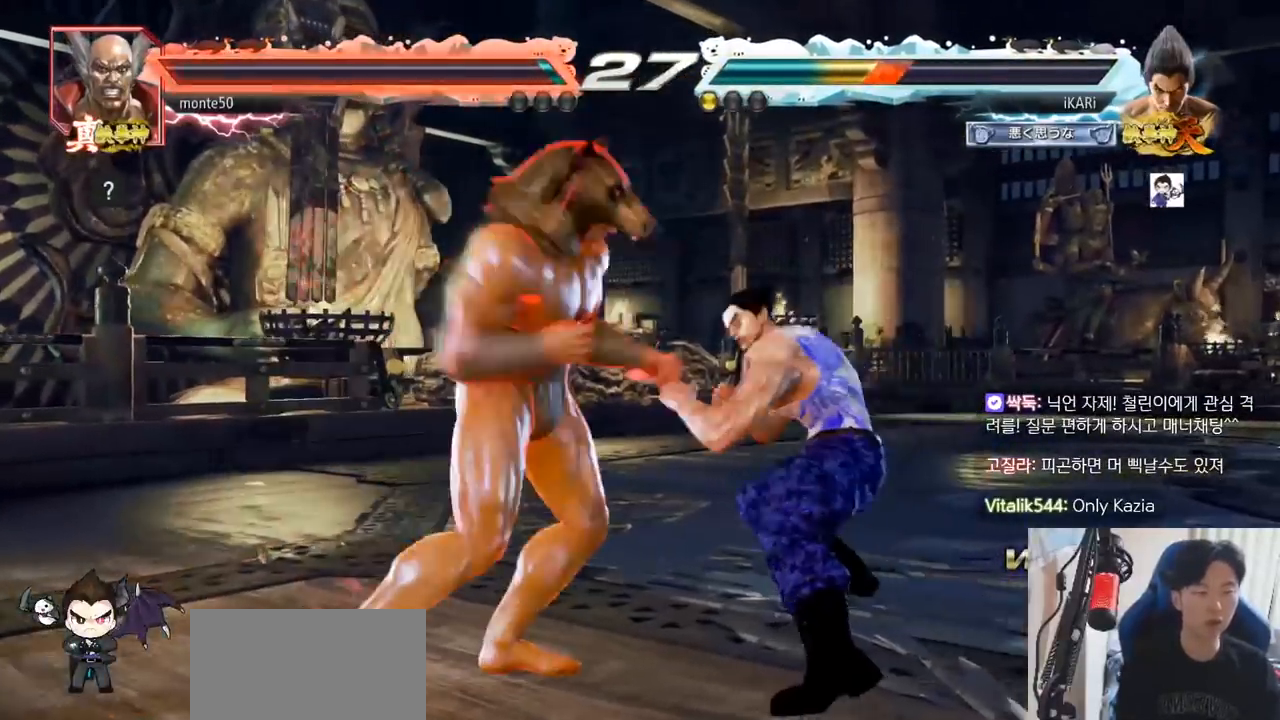
{"buttons": [], "left_stick": "left", "events": [[67, "left_stick", "down-right"], [367, "left_stick", "center"], [434, "SQUARE", "down"], [451, "SQUARE", "up"], [501, "left_stick", "left"]]}
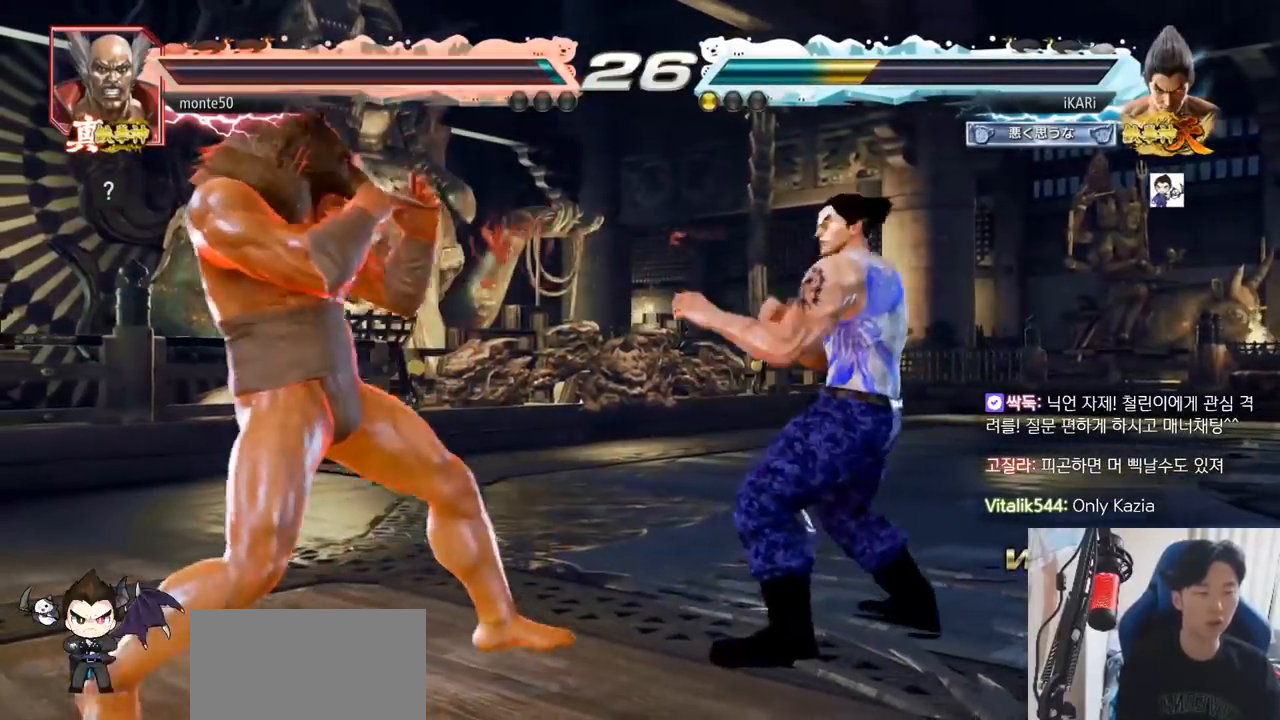
{"buttons": [], "left_stick": "right", "events": [[267, "left_stick", "center"], [317, "left_stick", "right"]]}
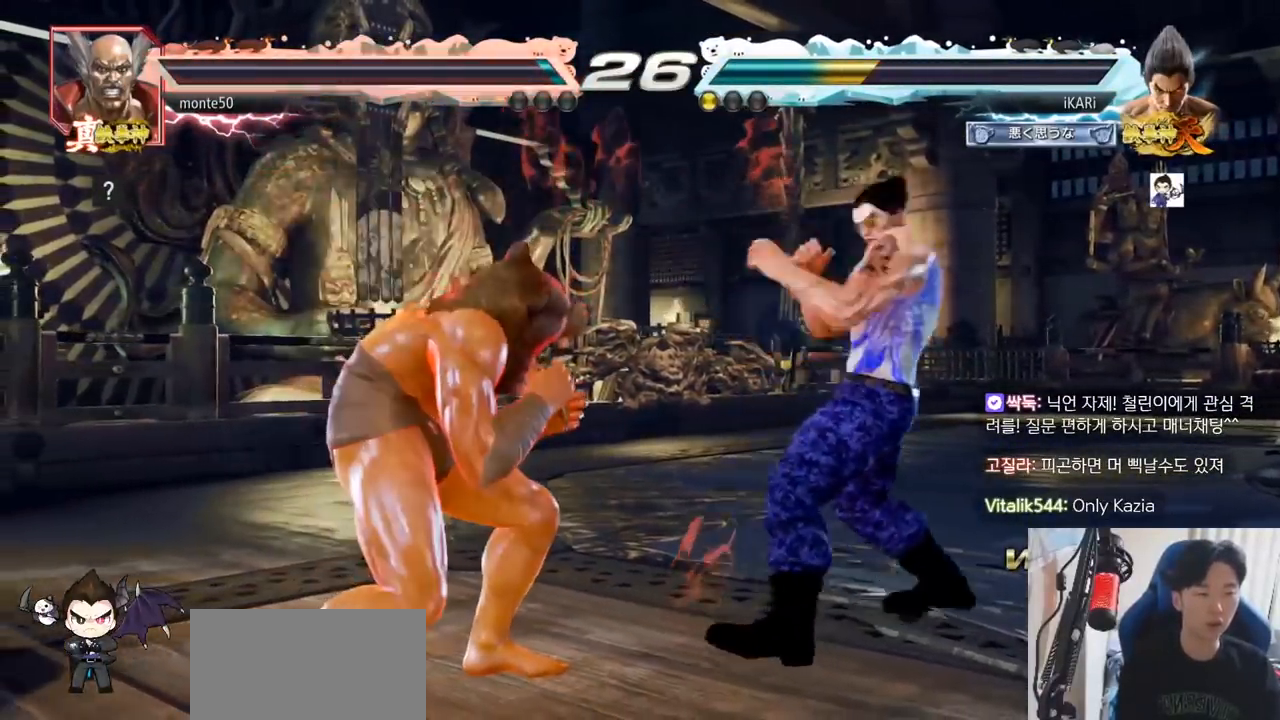
{"buttons": ["SQUARE"], "left_stick": "left", "events": [[200, "left_stick", "center"], [284, "left_stick", "right"], [484, "SQUARE", "down"], [501, "left_stick", "left"]]}
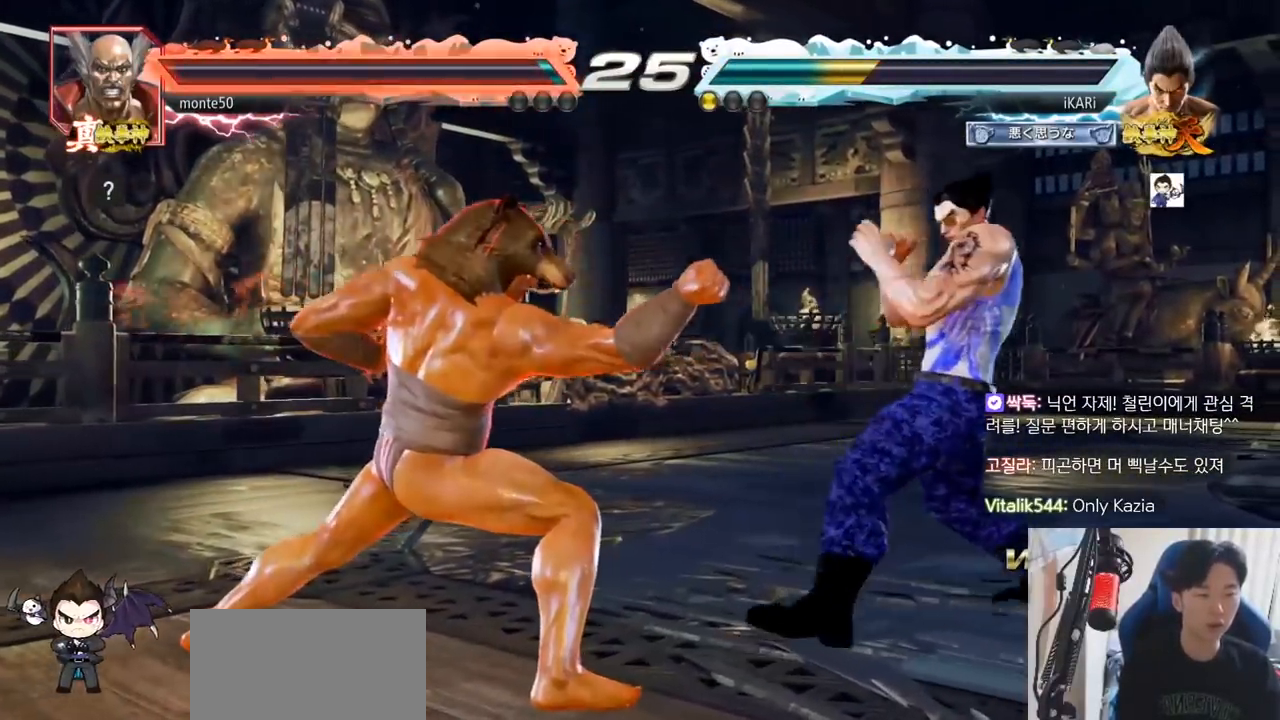
{"buttons": [], "left_stick": "left", "events": [[83, "SQUARE", "up"], [100, "TRIANGLE", "down"], [150, "TRIANGLE", "up"]]}